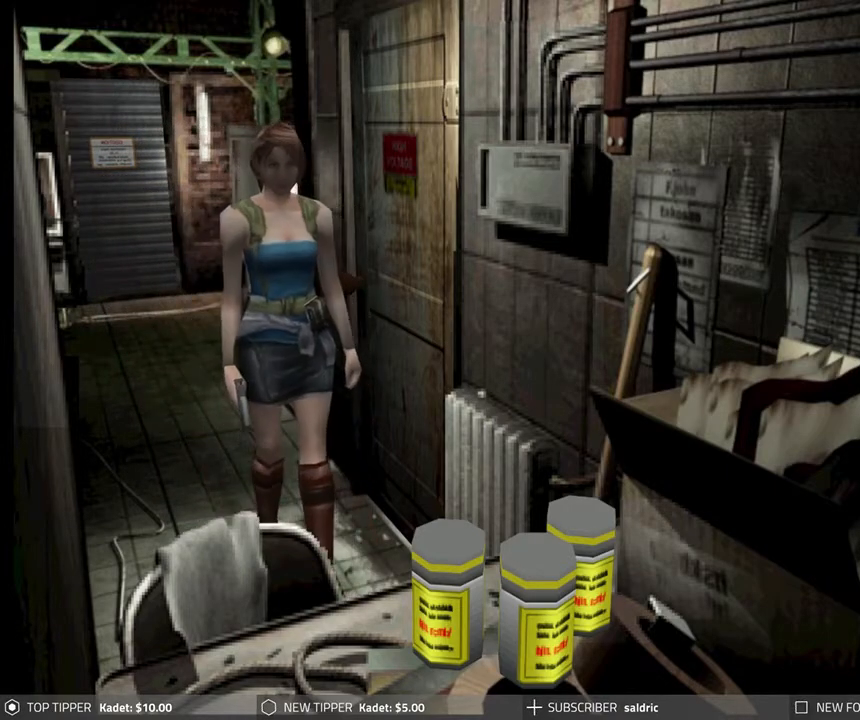
Gameplay with a controller (PlayStation layout); each line is a JSON object with the inputs held at the frame after it. "events" lists button and stick changes between this image and that frame as [ms after this image, input, new state], when the widget could be followed in between. Not read: right_stick.
{"buttons": ["DPAD_RIGHT"], "left_stick": "center", "events": [[100, "DPAD_LEFT", "down"], [200, "DPAD_LEFT", "up"], [233, "DPAD_DOWN", "up"], [383, "DPAD_RIGHT", "down"]]}
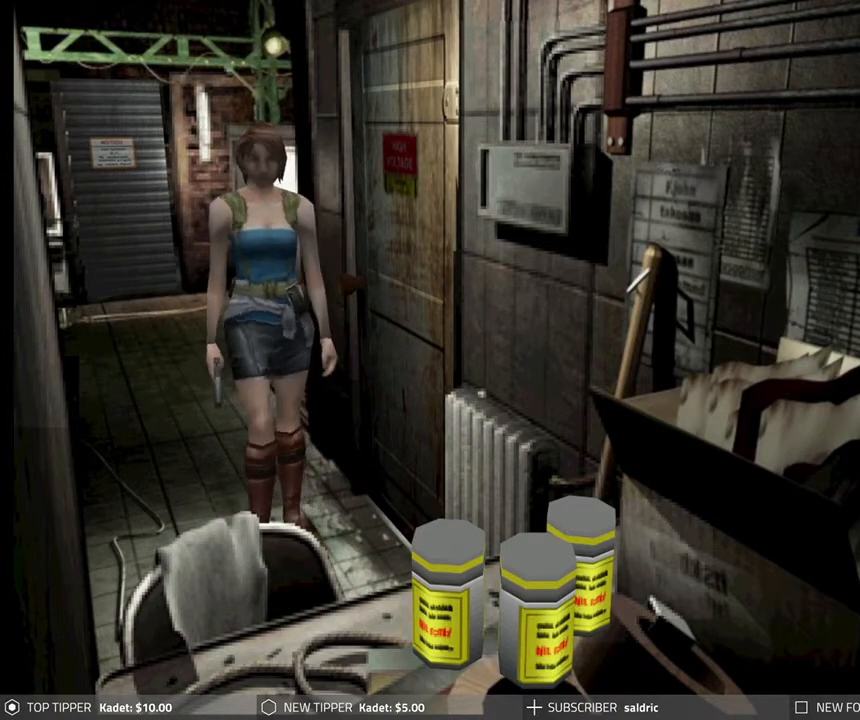
{"buttons": ["DPAD_DOWN", "DPAD_RIGHT"], "left_stick": "center", "events": [[417, "DPAD_DOWN", "down"]]}
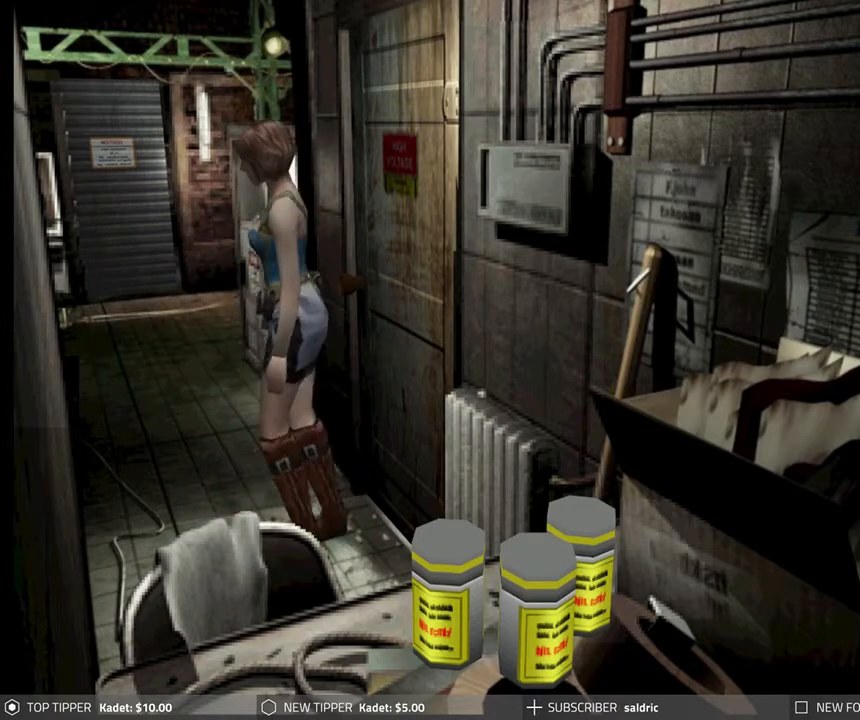
{"buttons": ["DPAD_DOWN", "DPAD_RIGHT"], "left_stick": "center", "events": [[133, "DPAD_RIGHT", "up"], [433, "DPAD_RIGHT", "down"]]}
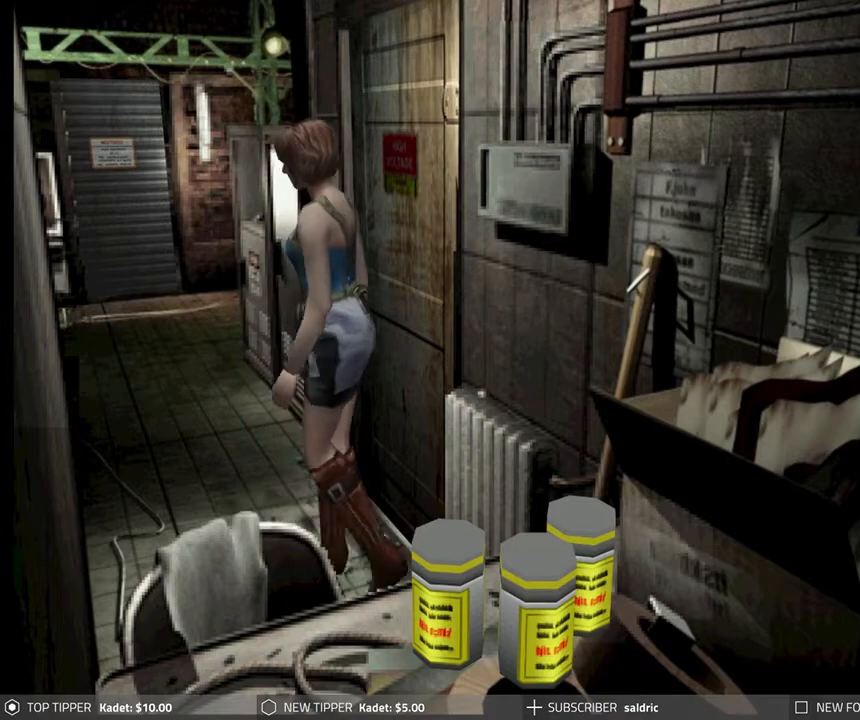
{"buttons": ["DPAD_DOWN"], "left_stick": "center", "events": [[217, "DPAD_RIGHT", "up"]]}
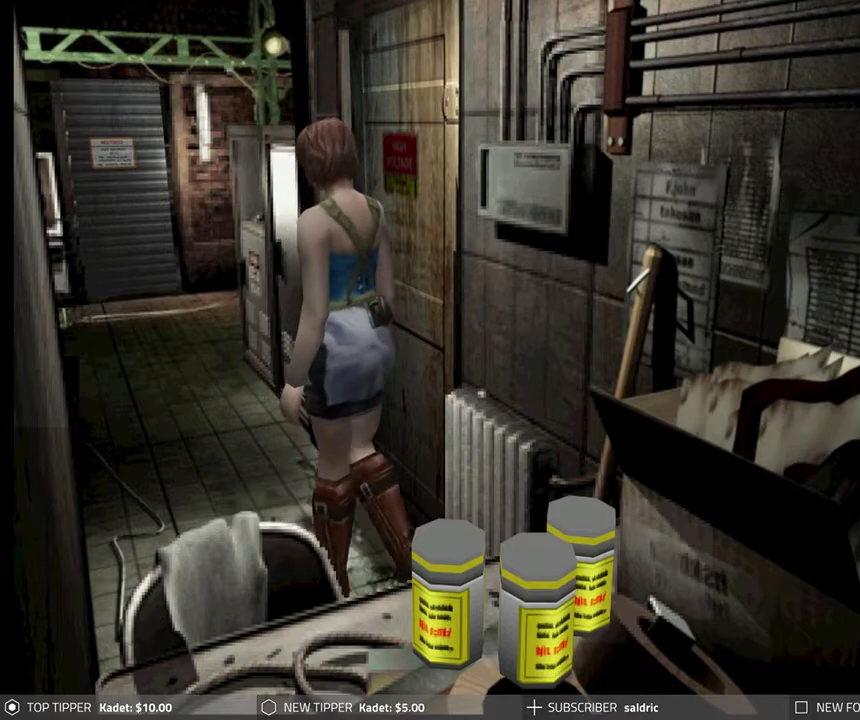
{"buttons": ["DPAD_DOWN"], "left_stick": "center", "events": [[183, "DPAD_RIGHT", "down"], [233, "DPAD_DOWN", "up"], [383, "DPAD_DOWN", "down"], [417, "DPAD_RIGHT", "up"]]}
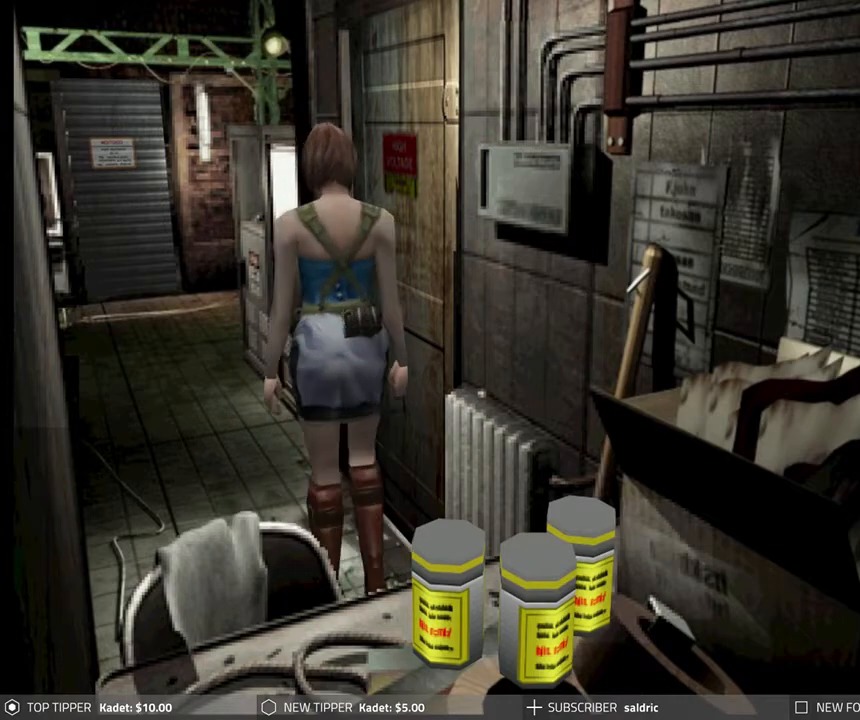
{"buttons": [], "left_stick": "center", "events": [[83, "DPAD_RIGHT", "down"], [117, "DPAD_DOWN", "up"], [183, "DPAD_DOWN", "down"], [200, "DPAD_RIGHT", "up"], [217, "DPAD_DOWN", "up"]]}
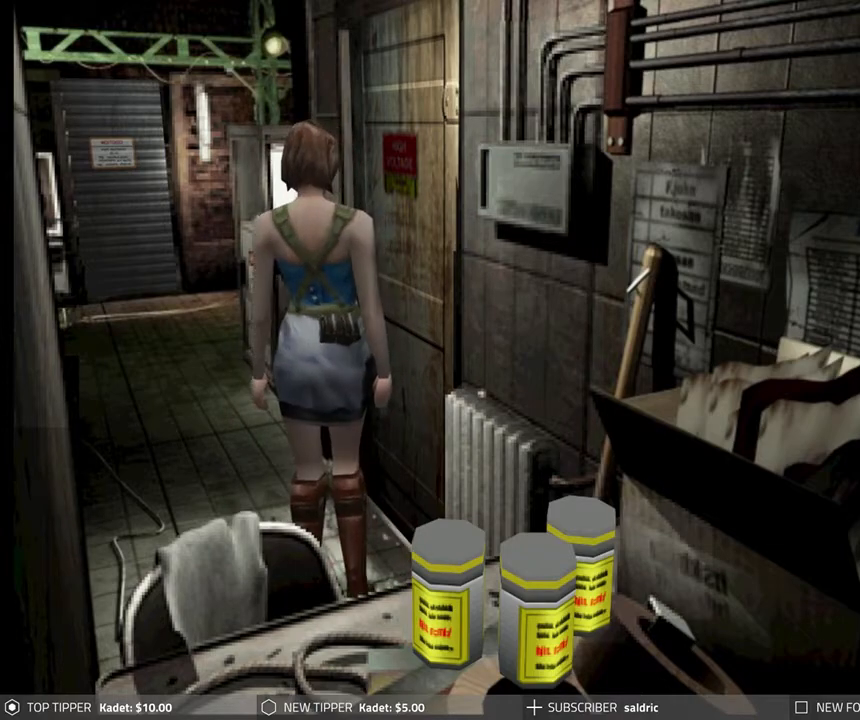
{"buttons": ["DPAD_DOWN"], "left_stick": "center", "events": [[117, "DPAD_LEFT", "down"], [400, "DPAD_DOWN", "down"], [450, "DPAD_LEFT", "up"]]}
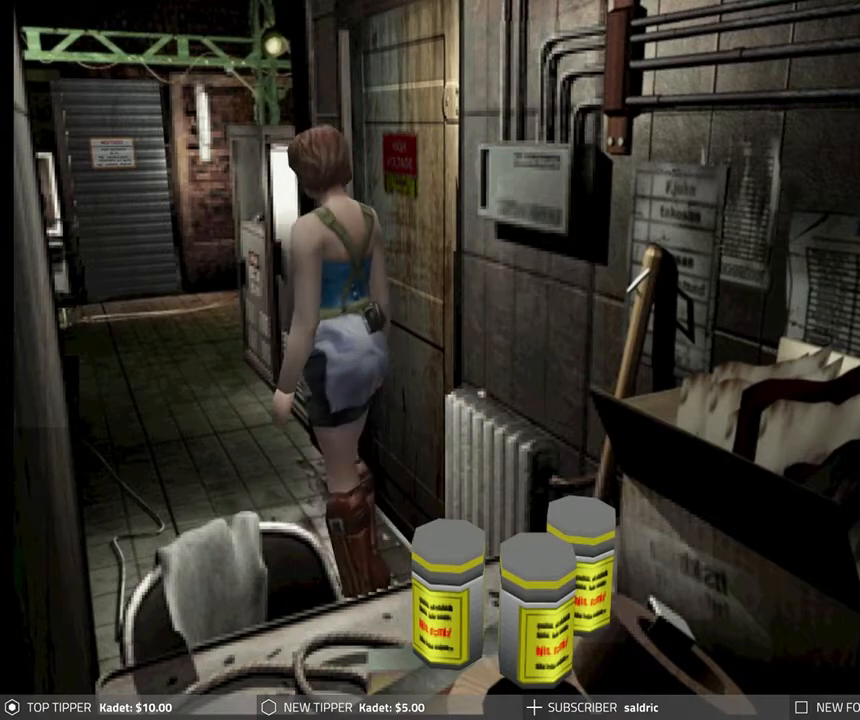
{"buttons": ["DPAD_RIGHT"], "left_stick": "center", "events": [[167, "DPAD_DOWN", "up"], [233, "DPAD_RIGHT", "down"]]}
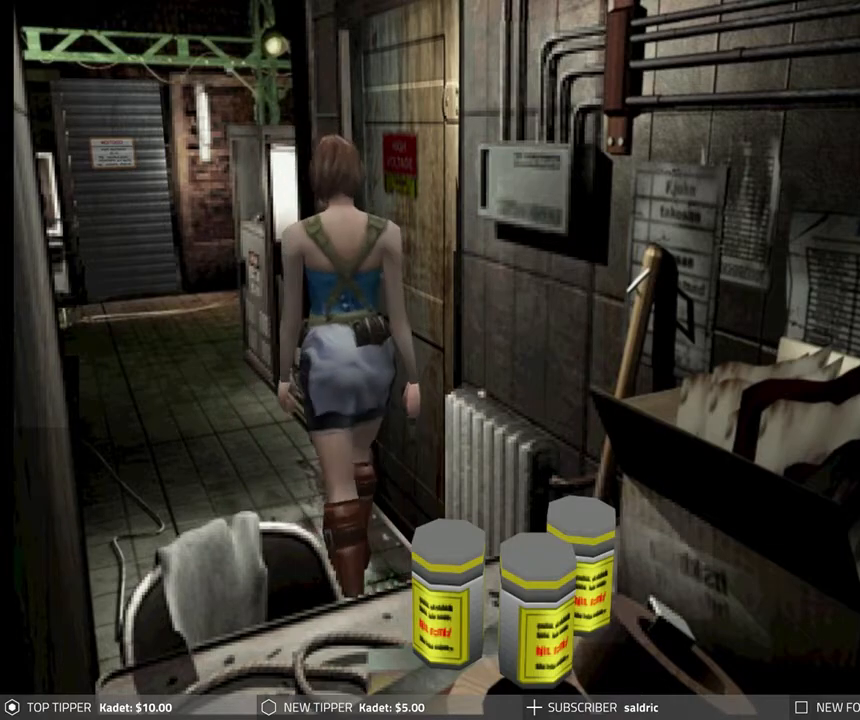
{"buttons": ["DPAD_RIGHT"], "left_stick": "center", "events": []}
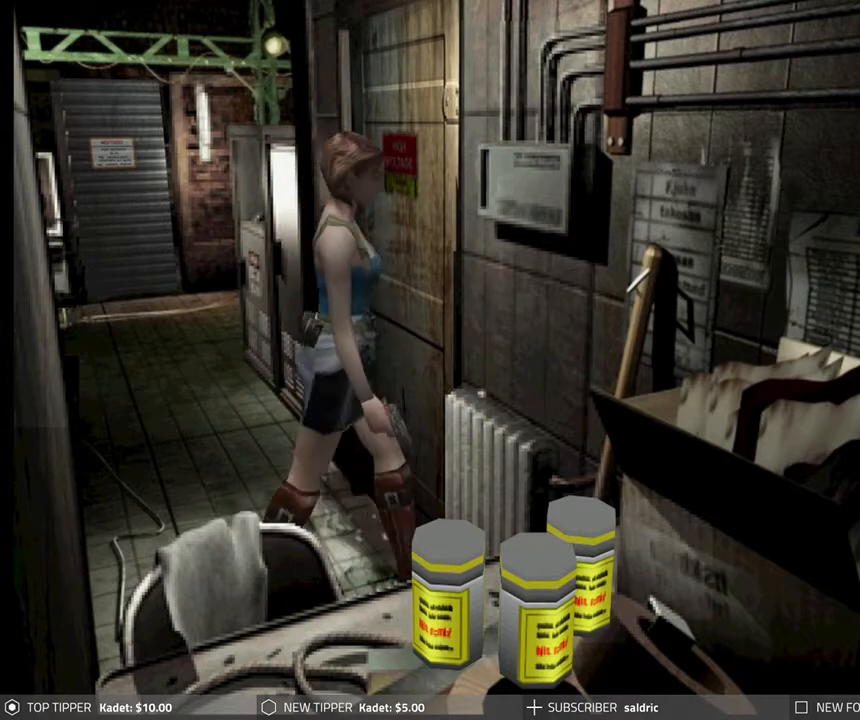
{"buttons": ["CROSS"], "left_stick": "center", "events": [[233, "DPAD_RIGHT", "up"], [283, "CROSS", "down"]]}
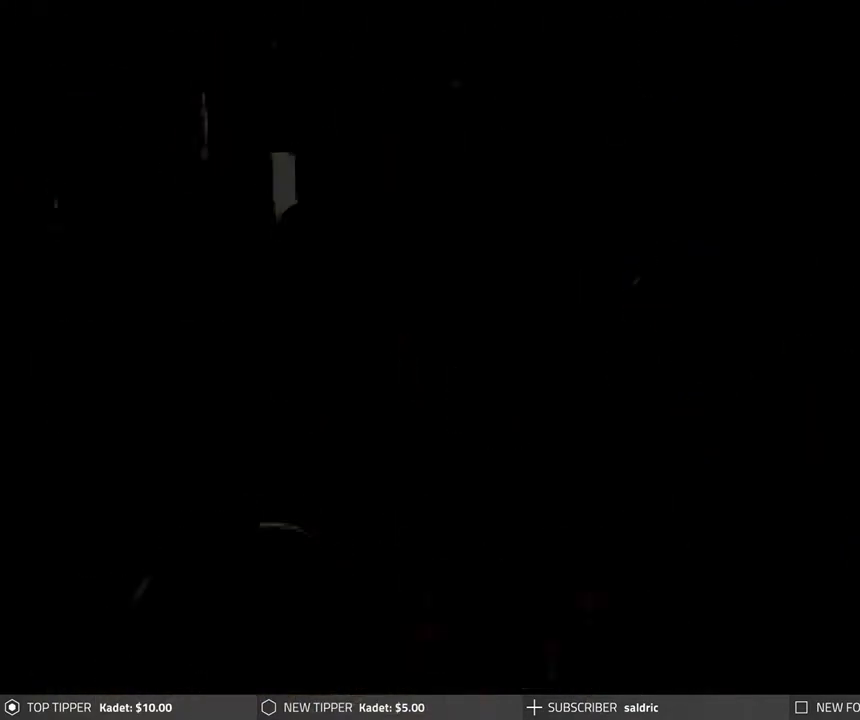
{"buttons": ["CROSS"], "left_stick": "center", "events": []}
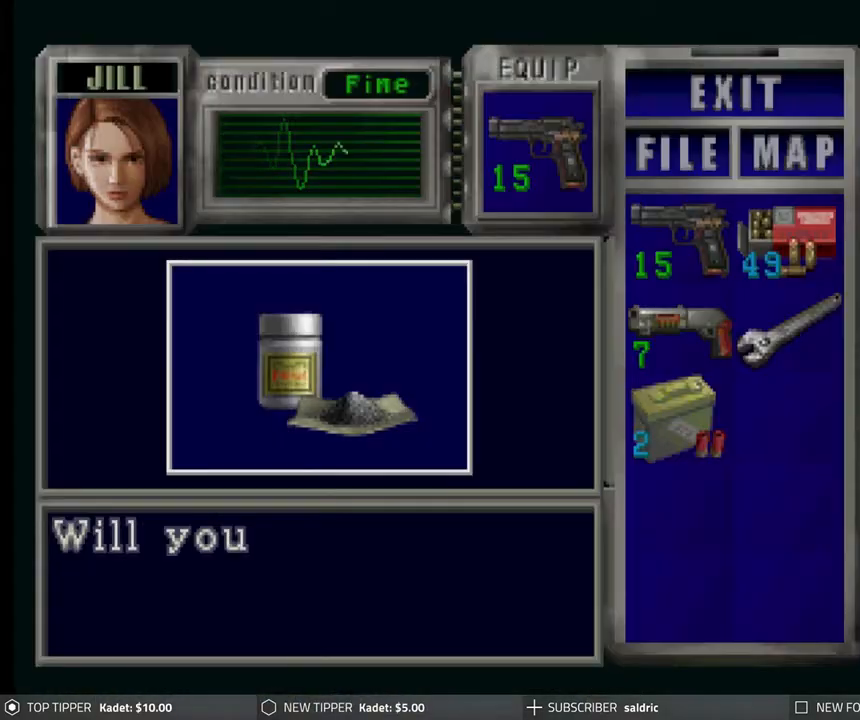
{"buttons": ["CROSS"], "left_stick": "center", "events": []}
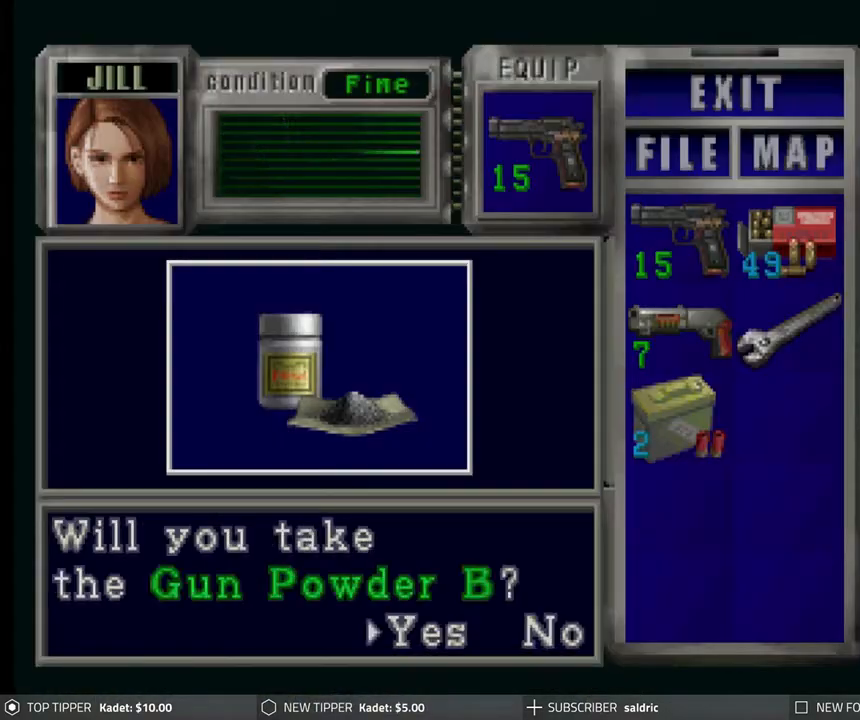
{"buttons": ["CROSS"], "left_stick": "center", "events": [[150, "CROSS", "up"], [250, "CROSS", "down"]]}
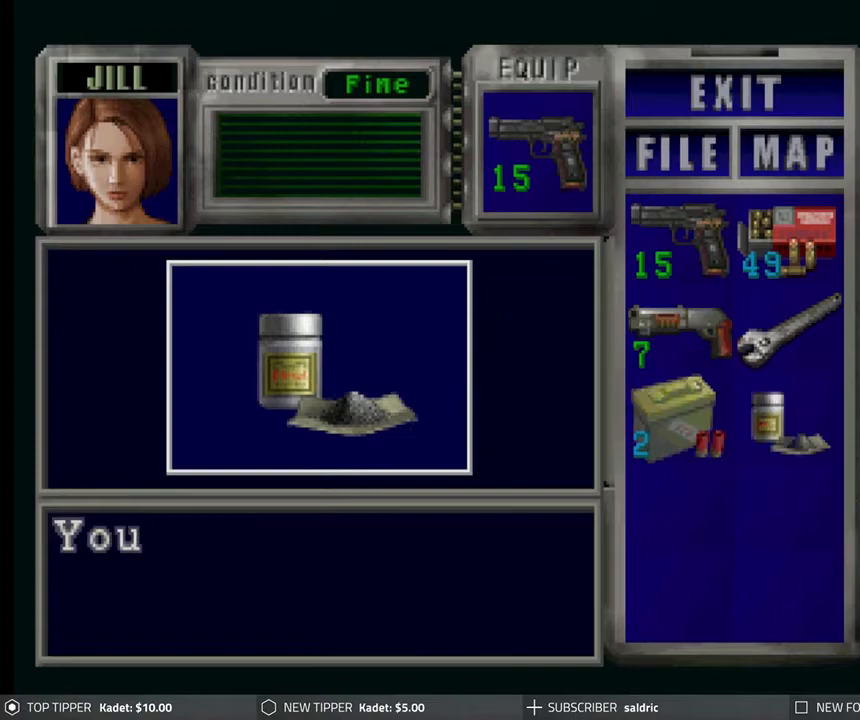
{"buttons": ["CROSS"], "left_stick": "center", "events": [[300, "CROSS", "up"], [383, "CROSS", "down"]]}
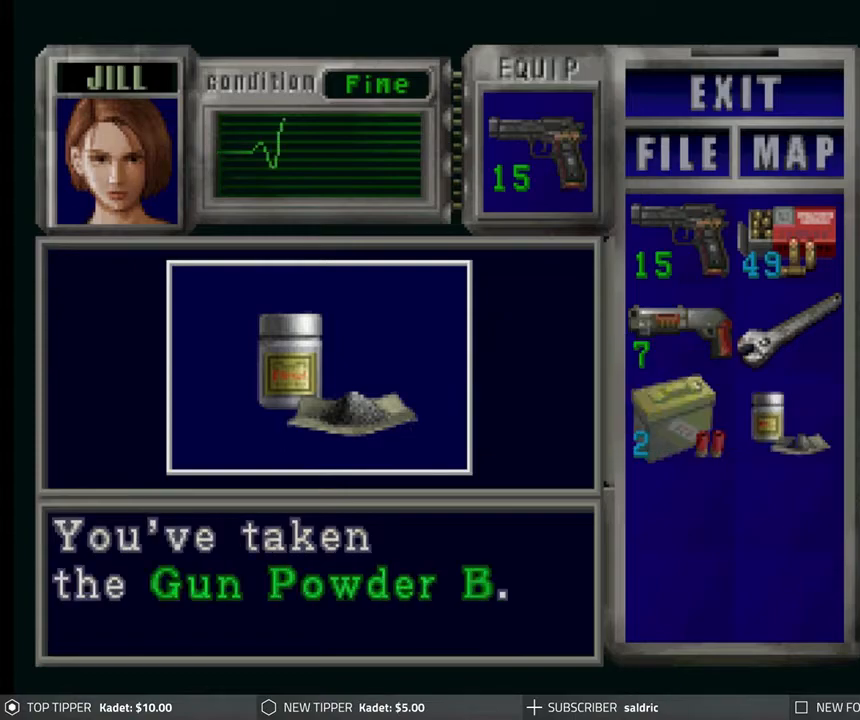
{"buttons": [], "left_stick": "center", "events": [[33, "CROSS", "up"], [100, "CROSS", "down"], [233, "CROSS", "up"], [300, "CROSS", "down"], [417, "CROSS", "up"]]}
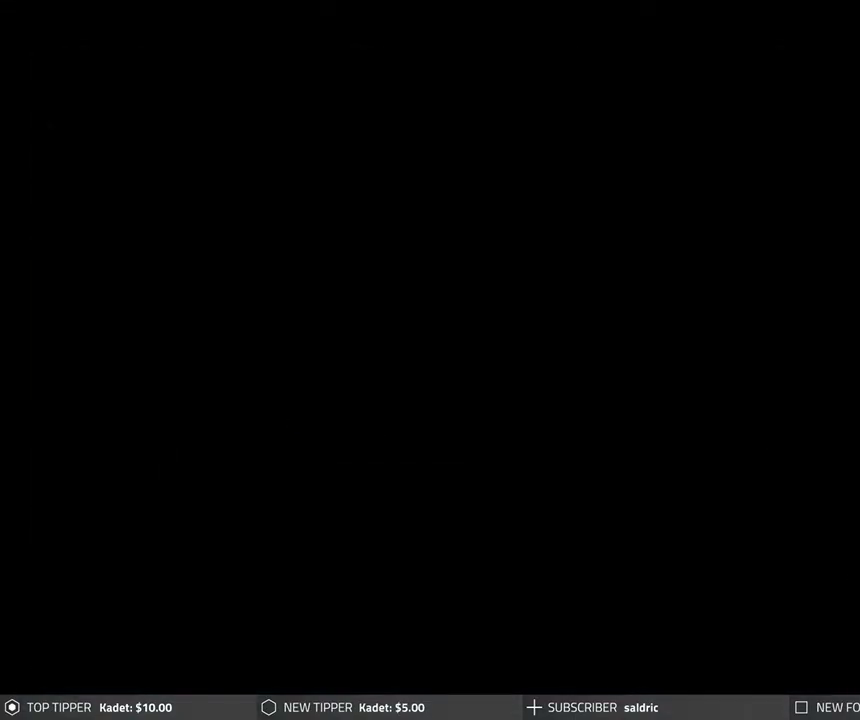
{"buttons": [], "left_stick": "center", "events": []}
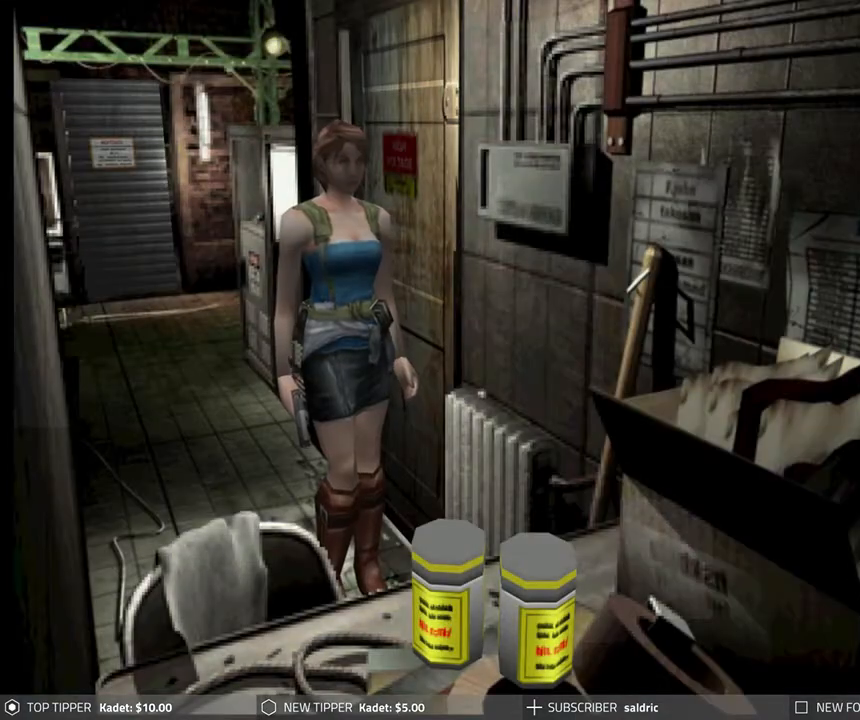
{"buttons": ["CROSS"], "left_stick": "center", "events": [[483, "CROSS", "down"]]}
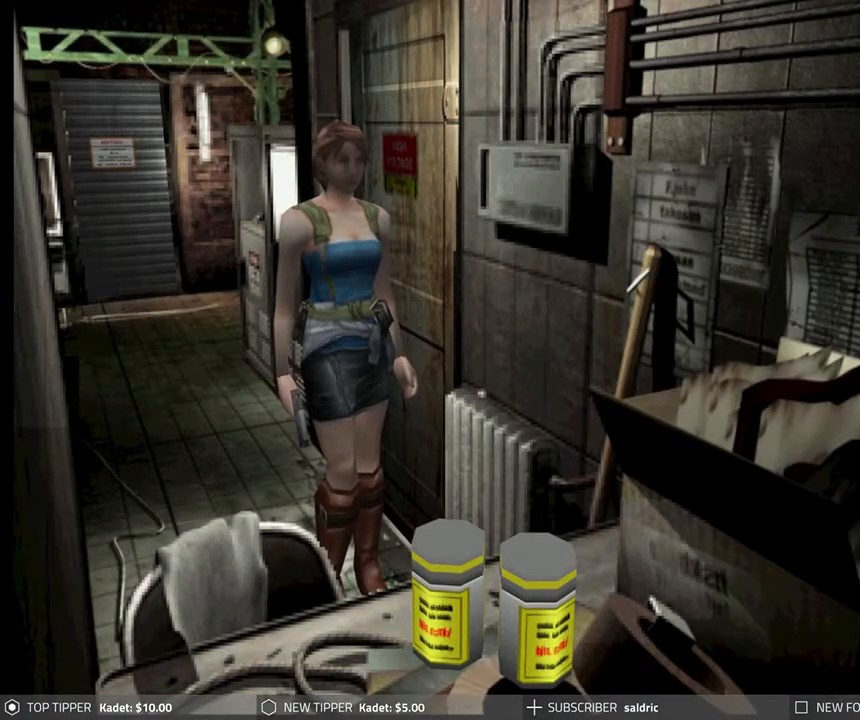
{"buttons": ["CROSS"], "left_stick": "center", "events": []}
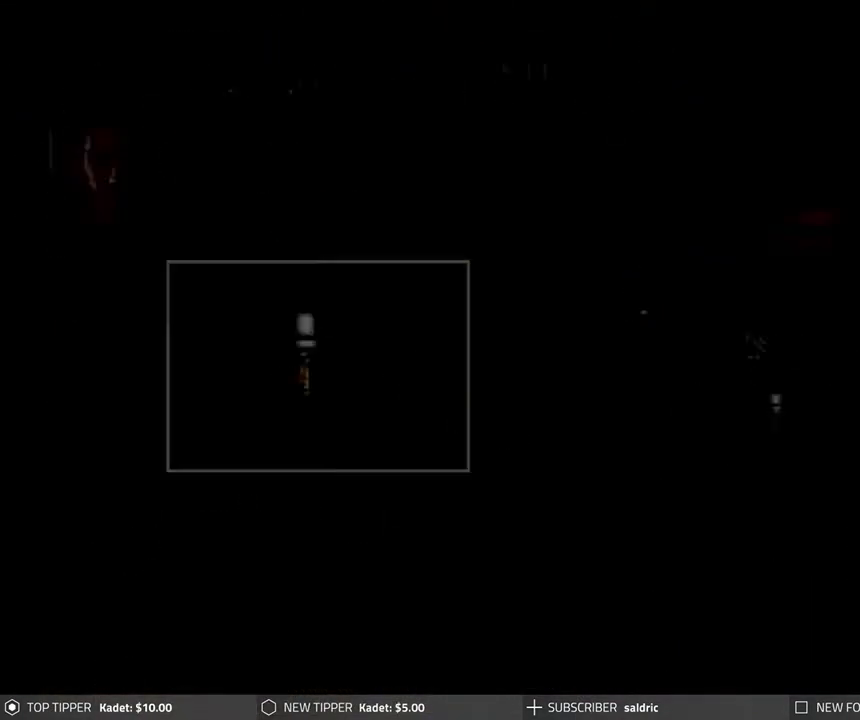
{"buttons": [], "left_stick": "center", "events": [[67, "CROSS", "up"], [167, "CROSS", "down"], [500, "CROSS", "up"]]}
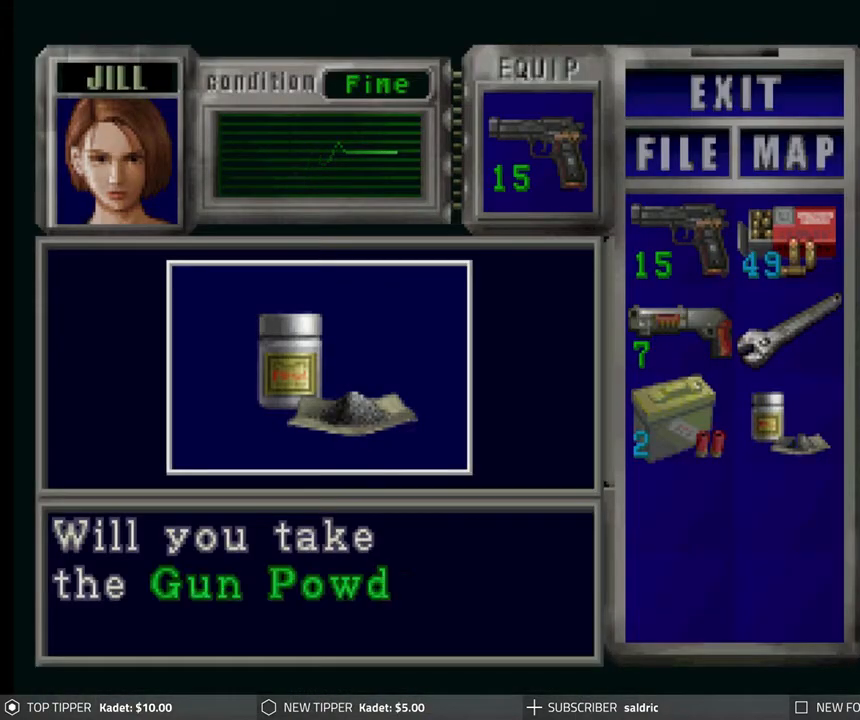
{"buttons": ["CROSS"], "left_stick": "center", "events": [[67, "CROSS", "down"], [217, "CROSS", "up"], [300, "CROSS", "down"], [400, "CROSS", "up"], [483, "CROSS", "down"]]}
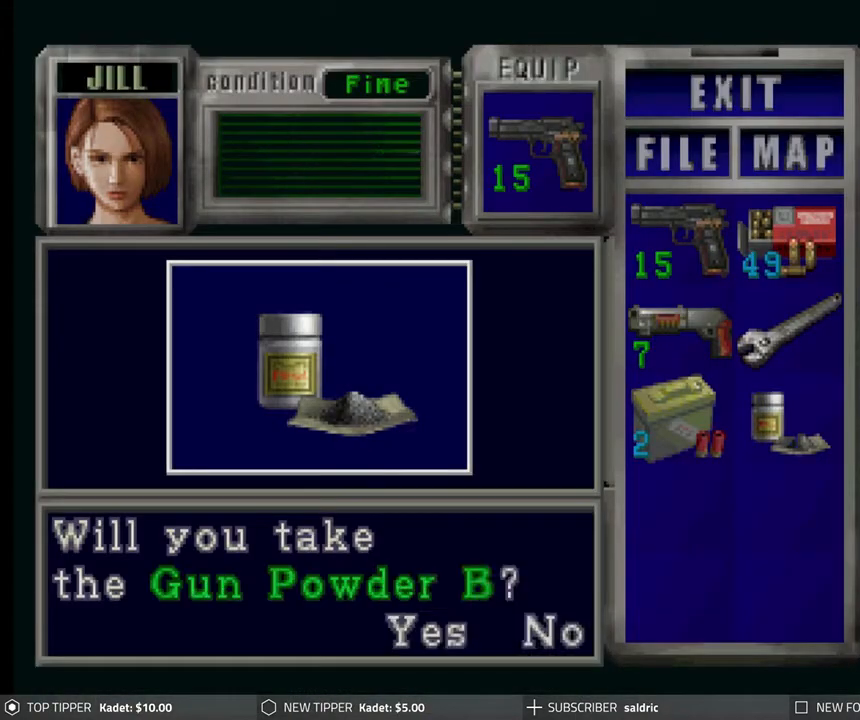
{"buttons": ["CROSS"], "left_stick": "center", "events": [[117, "CROSS", "up"], [183, "CROSS", "down"], [317, "CROSS", "up"], [400, "CROSS", "down"]]}
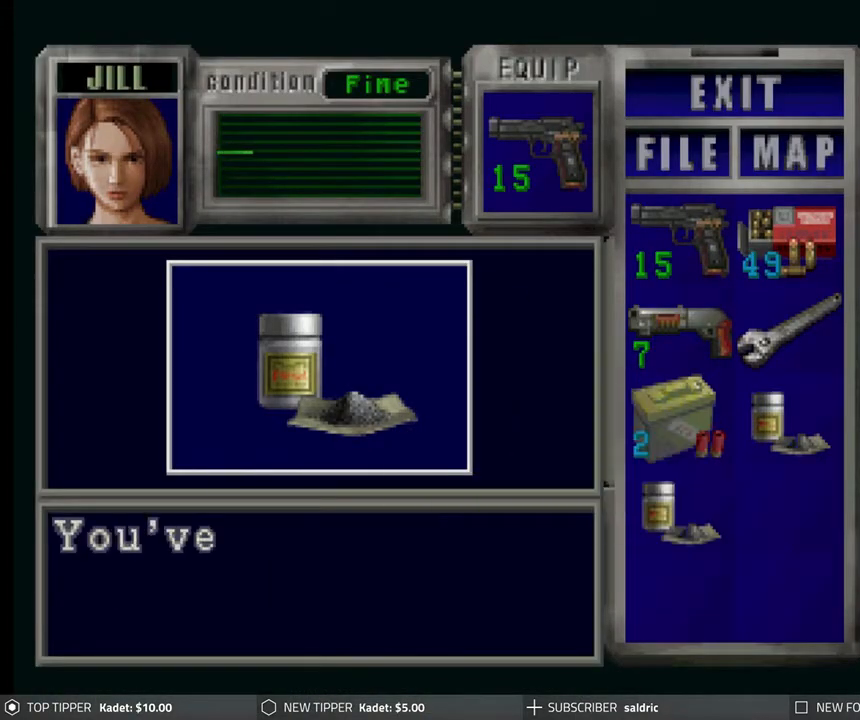
{"buttons": ["CROSS"], "left_stick": "center", "events": [[17, "CROSS", "up"], [100, "CROSS", "down"], [217, "CROSS", "up"], [300, "CROSS", "down"], [417, "CROSS", "up"], [500, "CROSS", "down"]]}
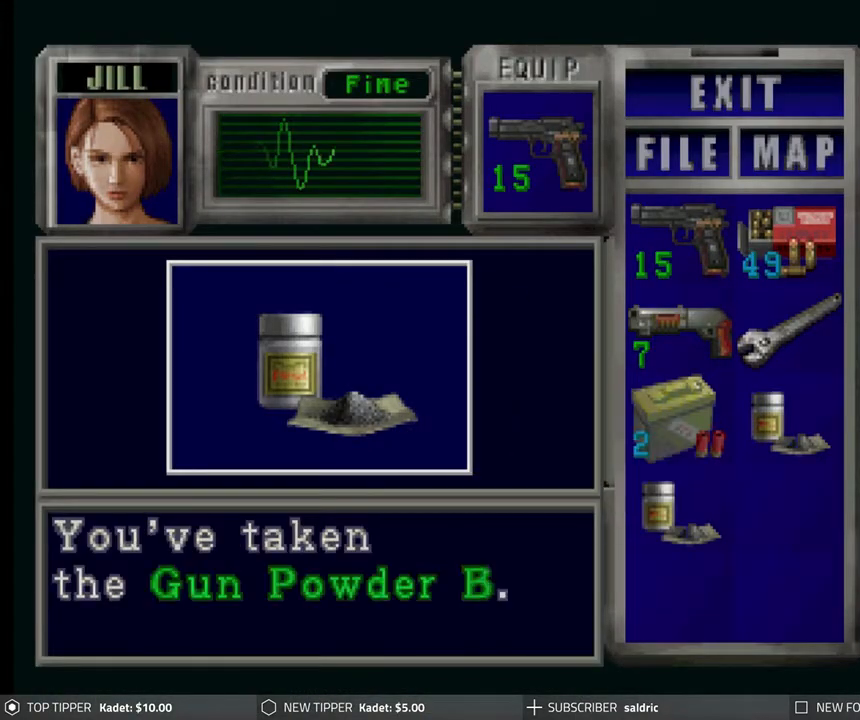
{"buttons": ["CROSS"], "left_stick": "center", "events": [[117, "CROSS", "up"], [200, "CROSS", "down"], [300, "CROSS", "up"], [400, "CROSS", "down"]]}
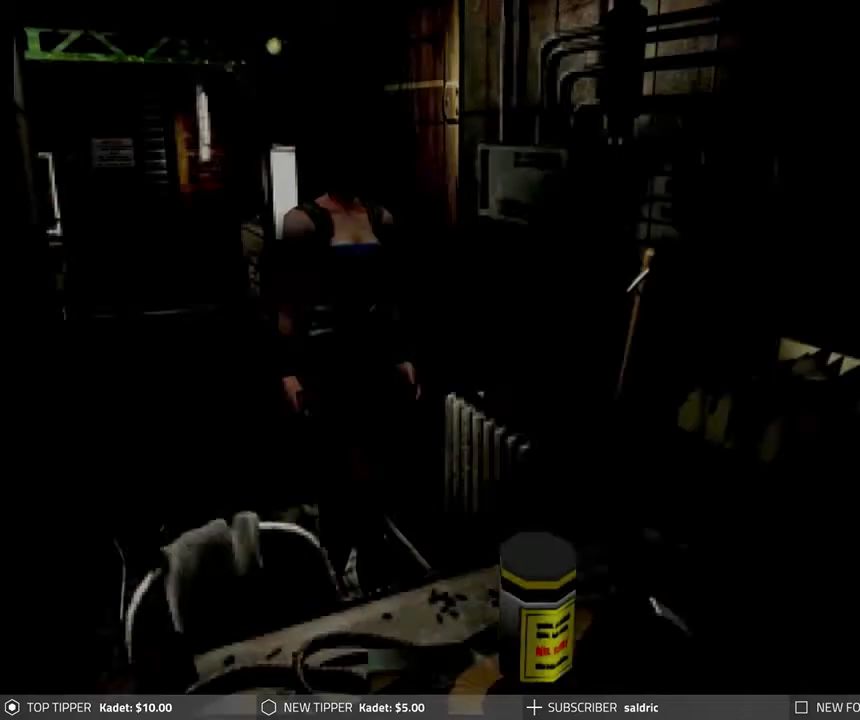
{"buttons": ["CROSS"], "left_stick": "center", "events": [[17, "CROSS", "up"], [350, "CROSS", "down"]]}
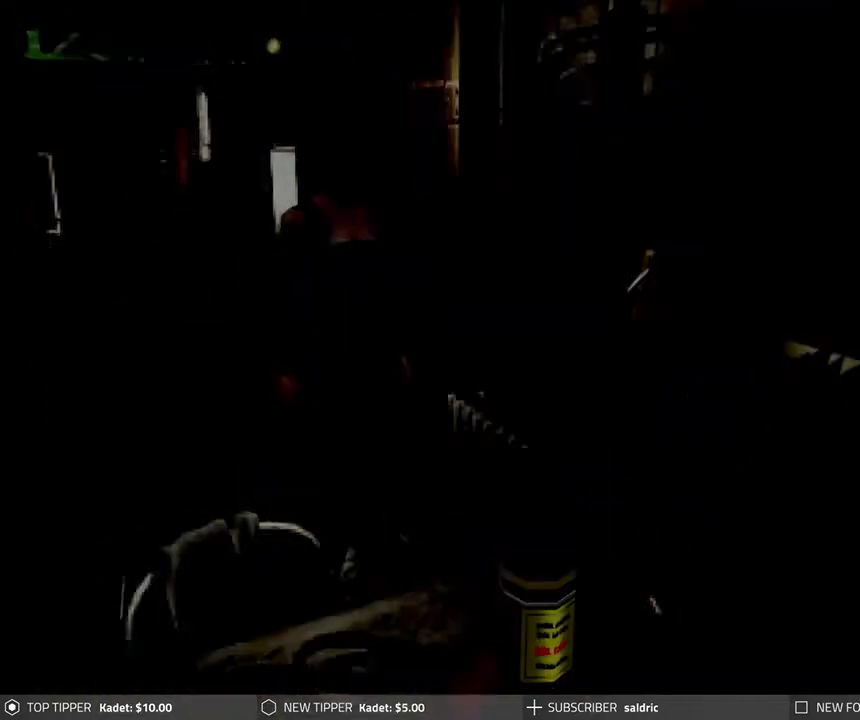
{"buttons": ["CROSS"], "left_stick": "center", "events": []}
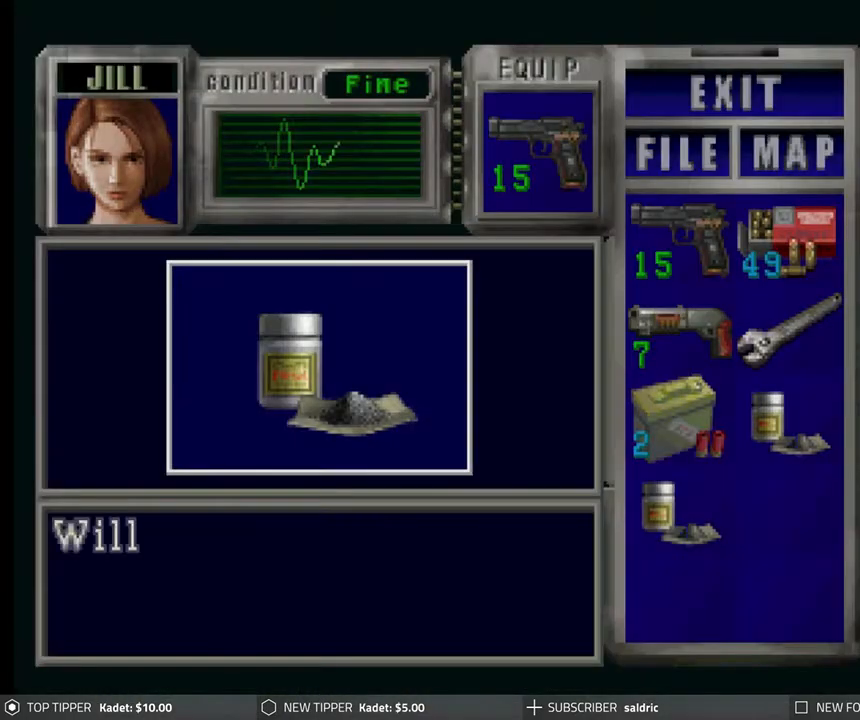
{"buttons": ["CROSS"], "left_stick": "center", "events": []}
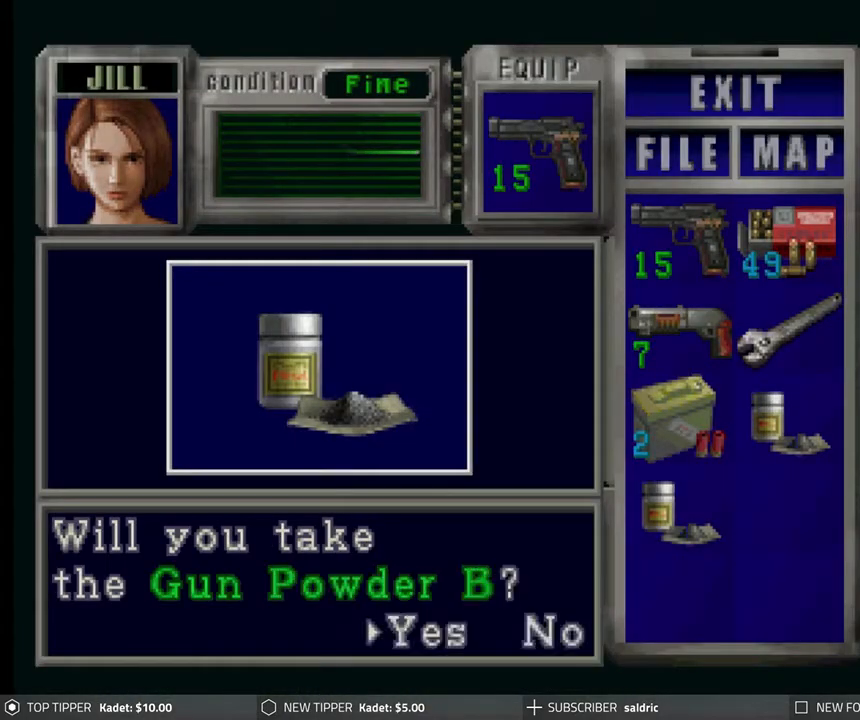
{"buttons": [], "left_stick": "center", "events": [[117, "CROSS", "up"], [217, "CROSS", "down"], [500, "CROSS", "up"]]}
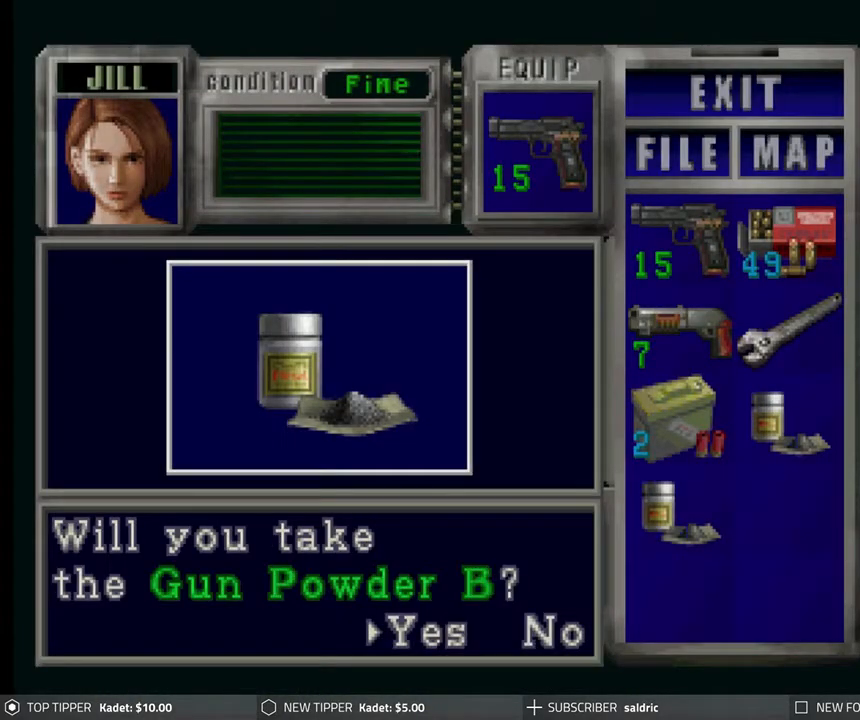
{"buttons": [], "left_stick": "center", "events": [[50, "CROSS", "down"], [450, "CROSS", "up"]]}
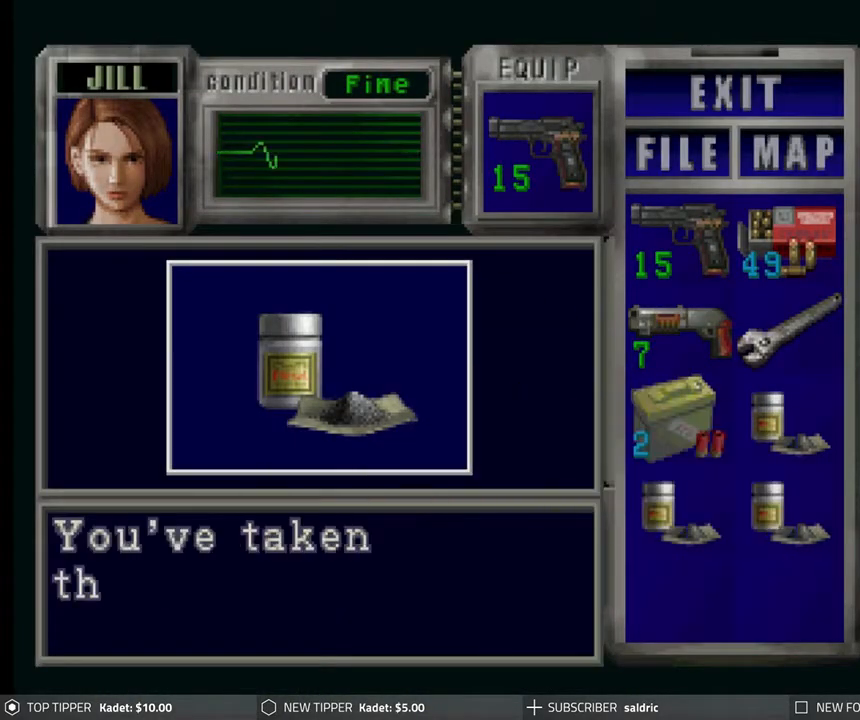
{"buttons": ["CROSS"], "left_stick": "center", "events": [[17, "CROSS", "down"], [133, "CROSS", "up"], [233, "CROSS", "down"], [333, "CROSS", "up"], [400, "CROSS", "down"]]}